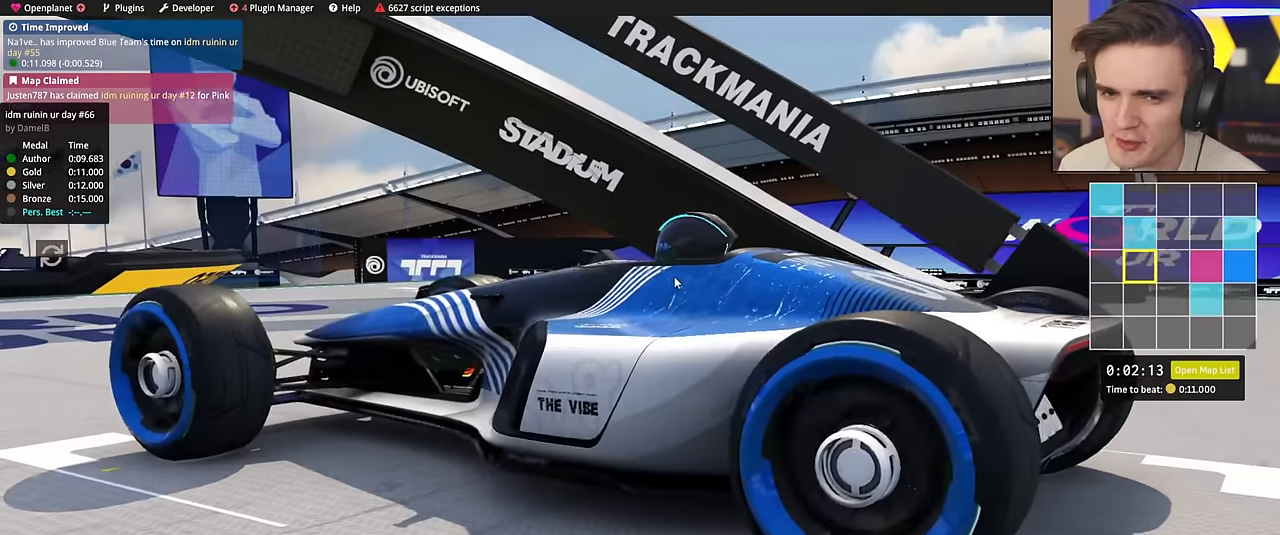
Gameplay with keyboard; each line is a JSON object with the keys held at the frame after it. "events" lists presses ("down") and releases ("up") of "brake", "down", "left", "right" and "up" between this image and that frame as [ms after this image, input, new state], when the widget could be followed in between. No other keys are recorded. Mouse input is not recorded. Key names are as the overlay labels them; some are game actions (e.g. jump) rather than physical keys.
{"keys": [], "events": []}
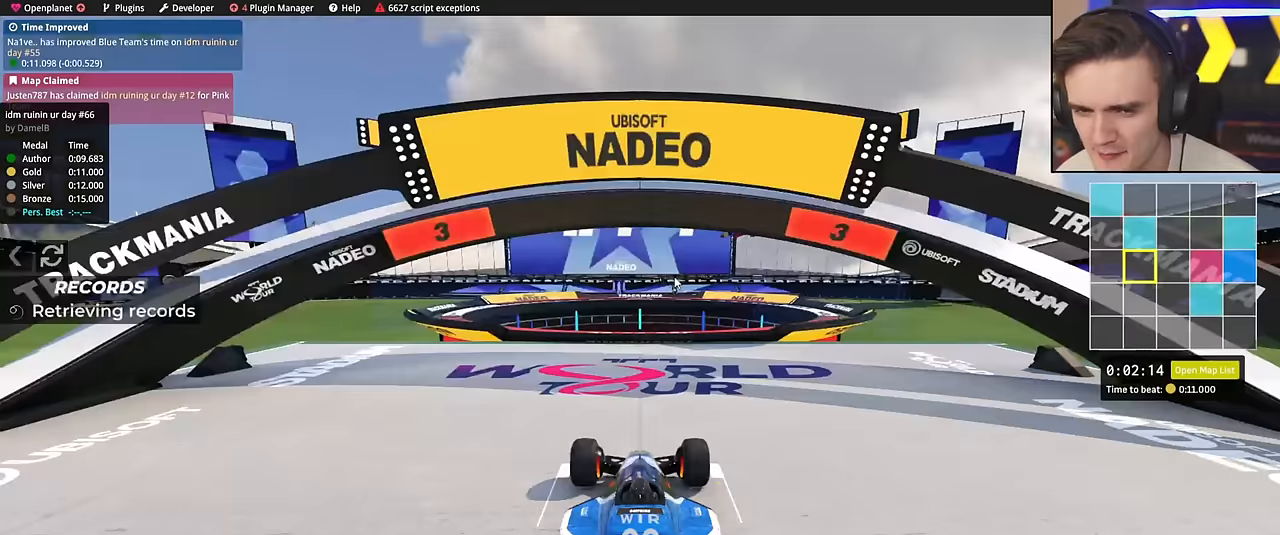
{"keys": ["up"], "events": [[67, "up", "down"]]}
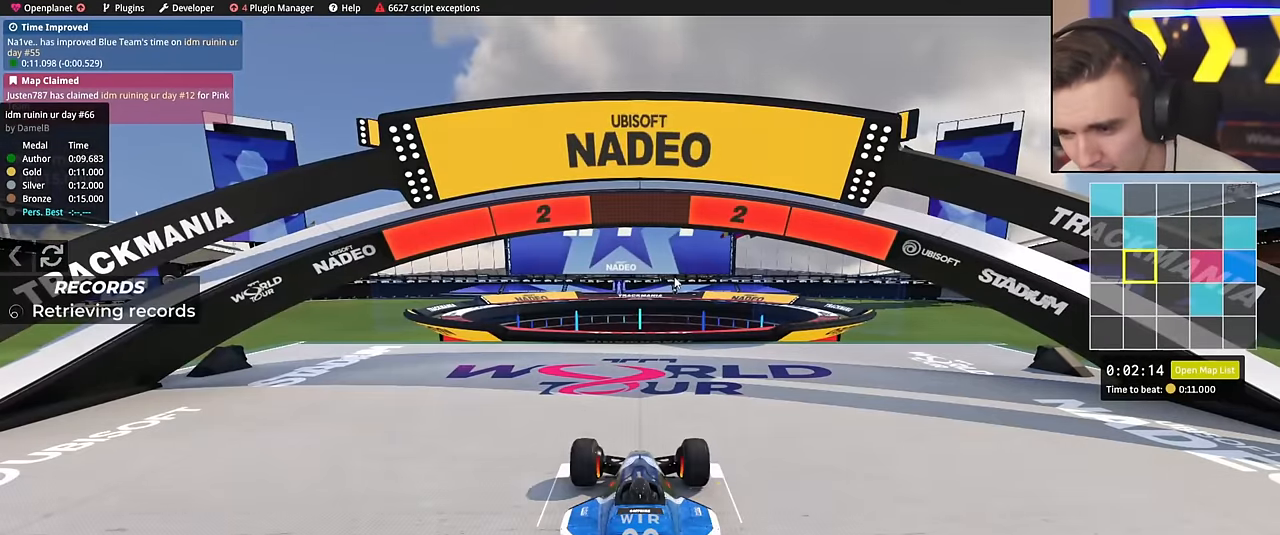
{"keys": ["up"], "events": []}
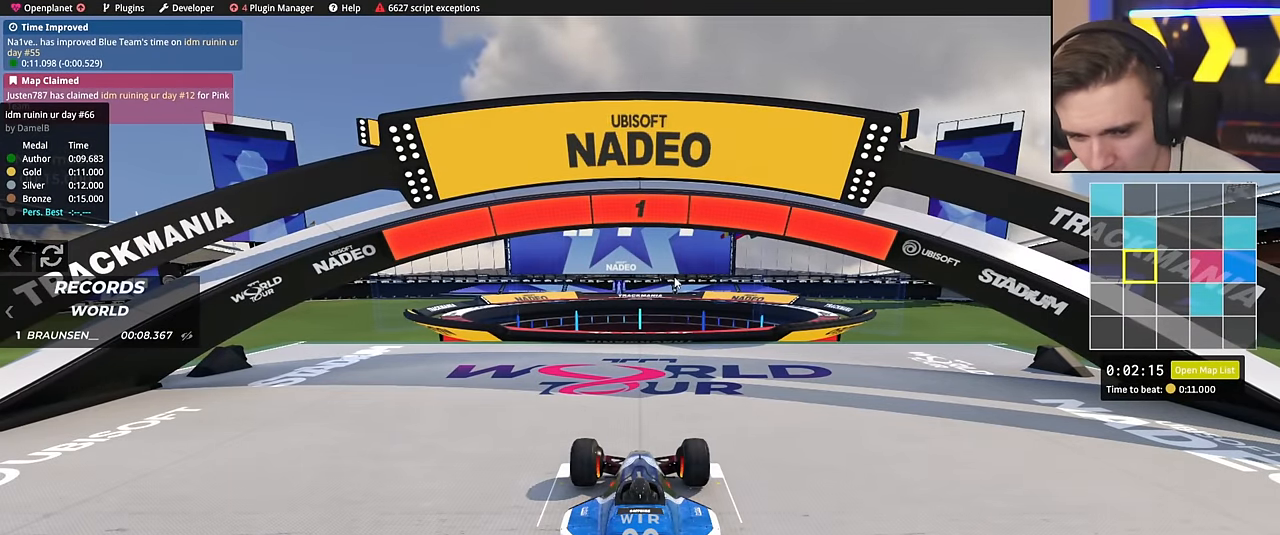
{"keys": ["up"], "events": []}
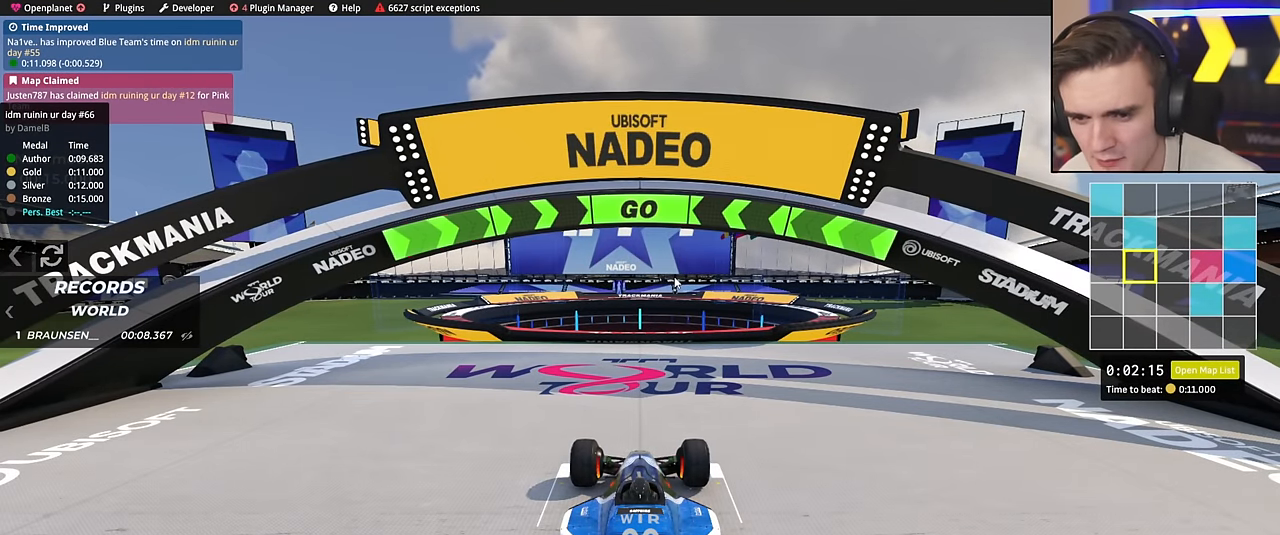
{"keys": ["up"], "events": []}
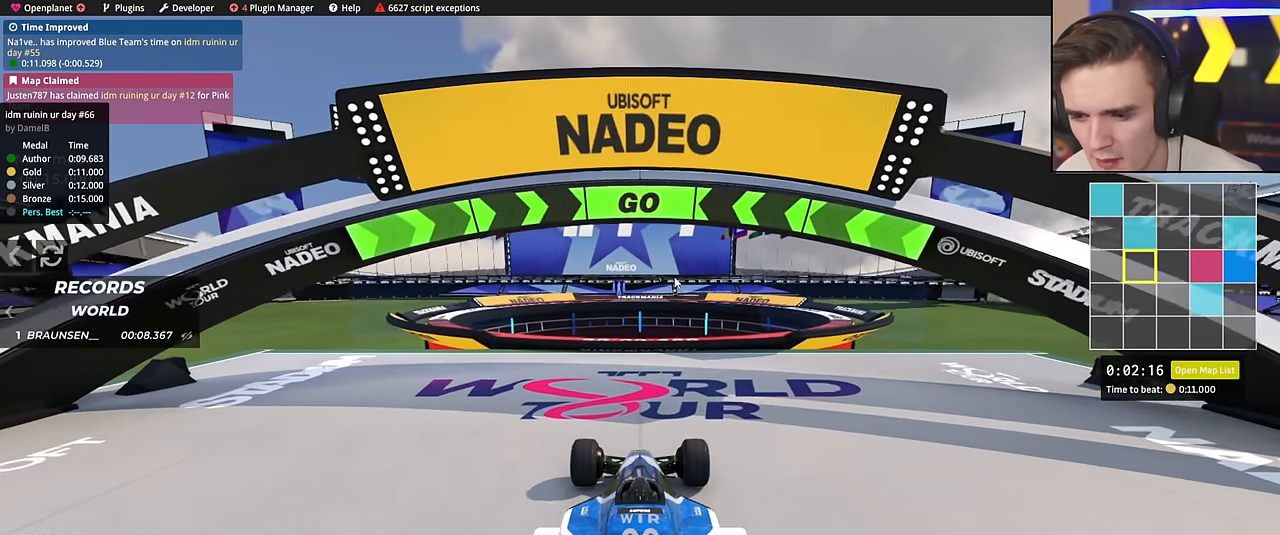
{"keys": ["up"], "events": [[350, "left", "down"], [400, "left", "up"]]}
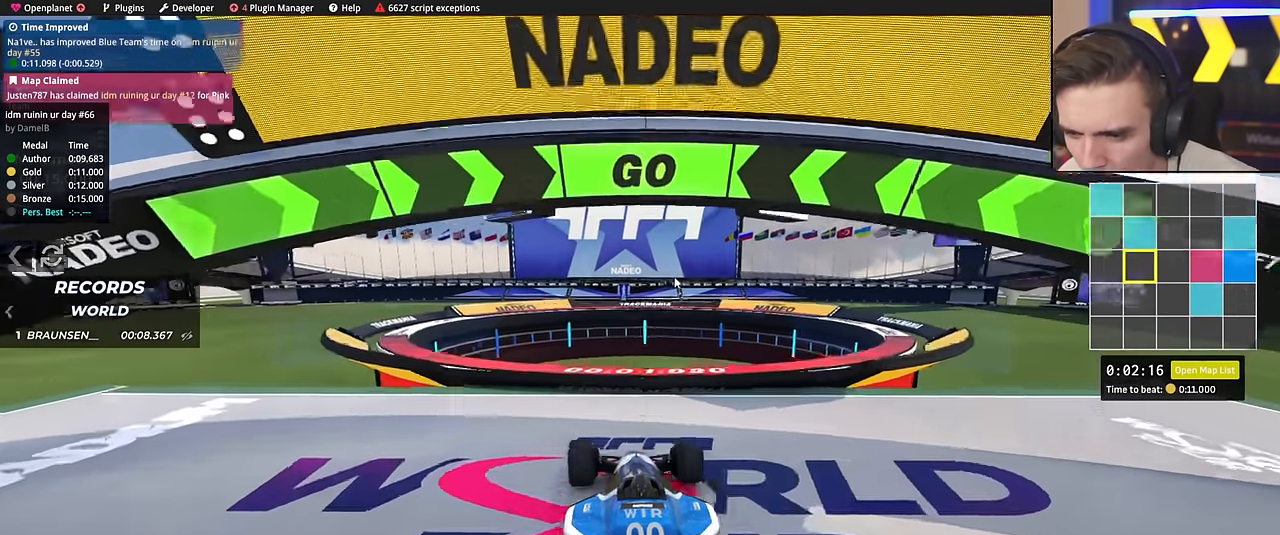
{"keys": ["up"], "events": [[184, "left", "down"], [317, "left", "up"]]}
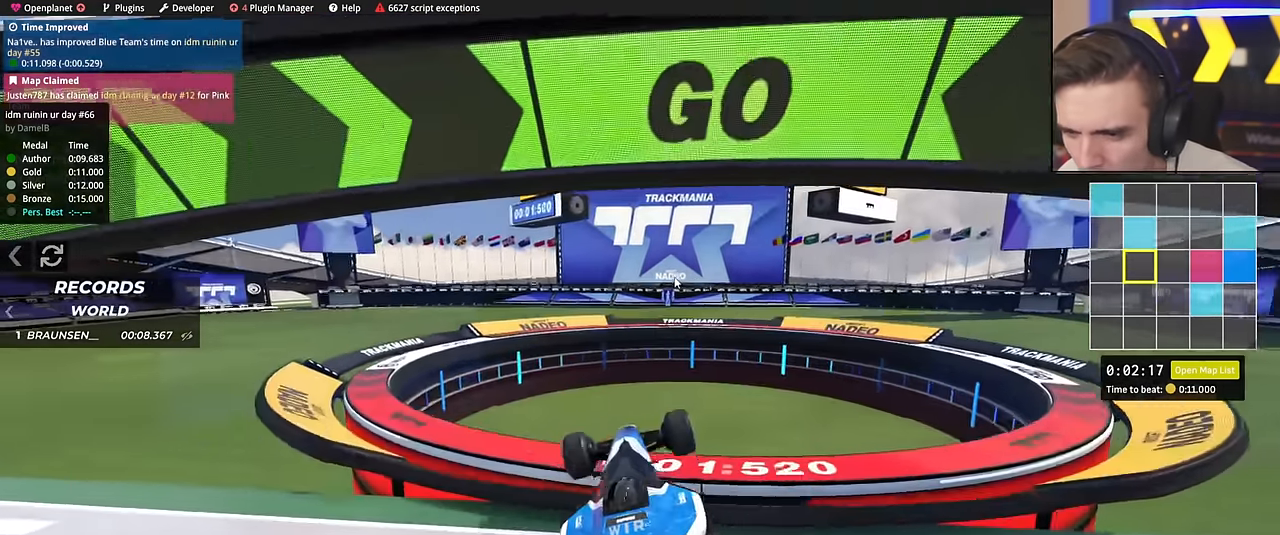
{"keys": ["left", "up"], "events": [[16, "left", "down"]]}
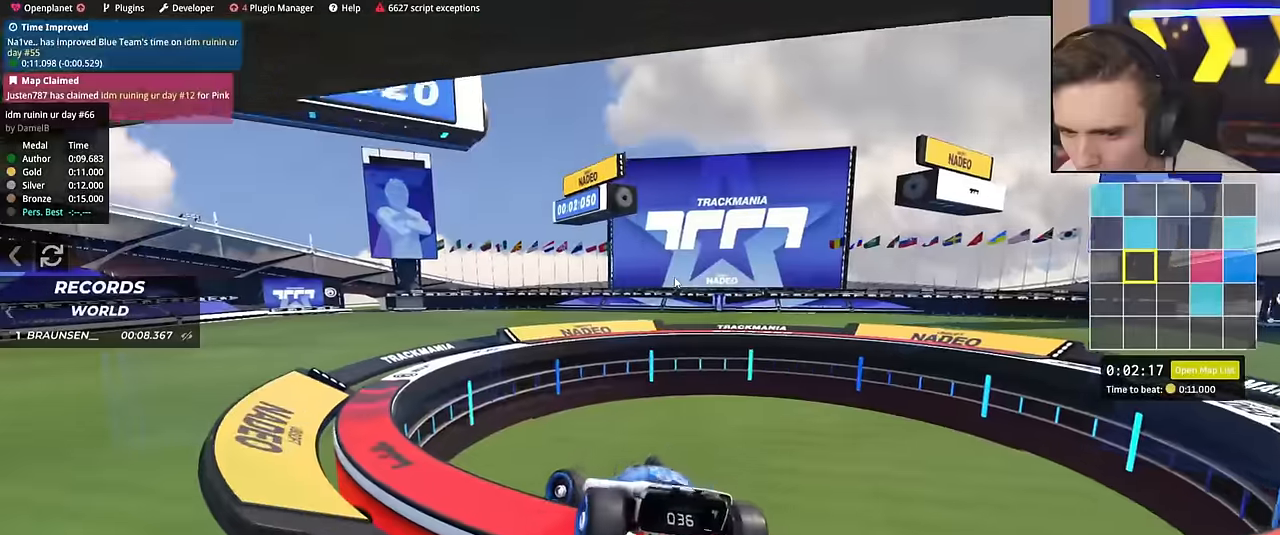
{"keys": ["up"], "events": [[17, "right", "down"], [117, "left", "up"], [117, "right", "up"]]}
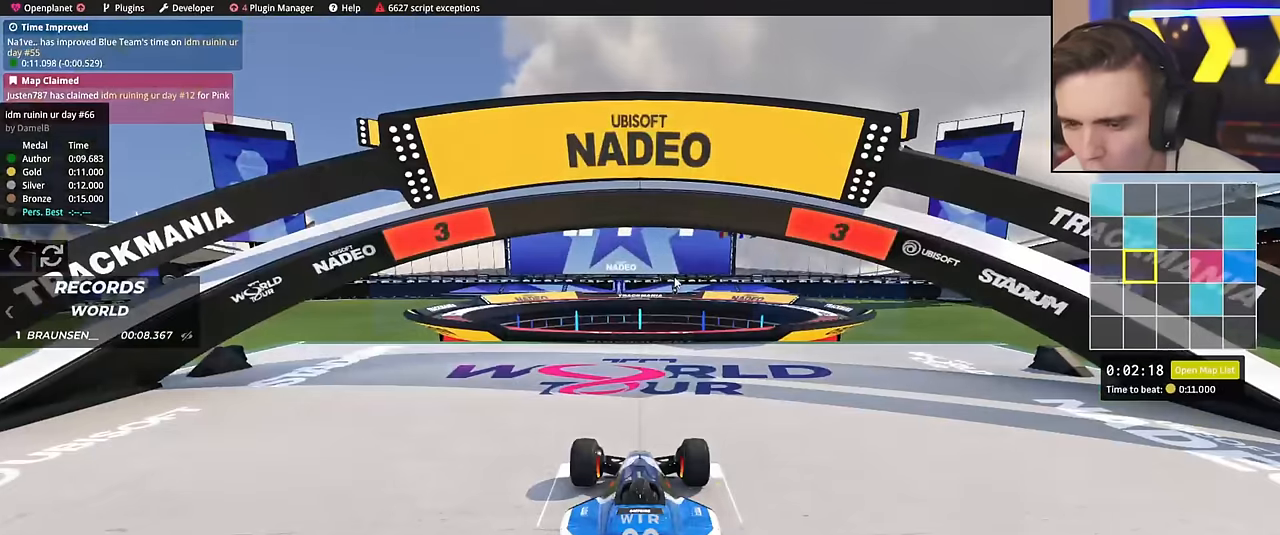
{"keys": ["up"], "events": []}
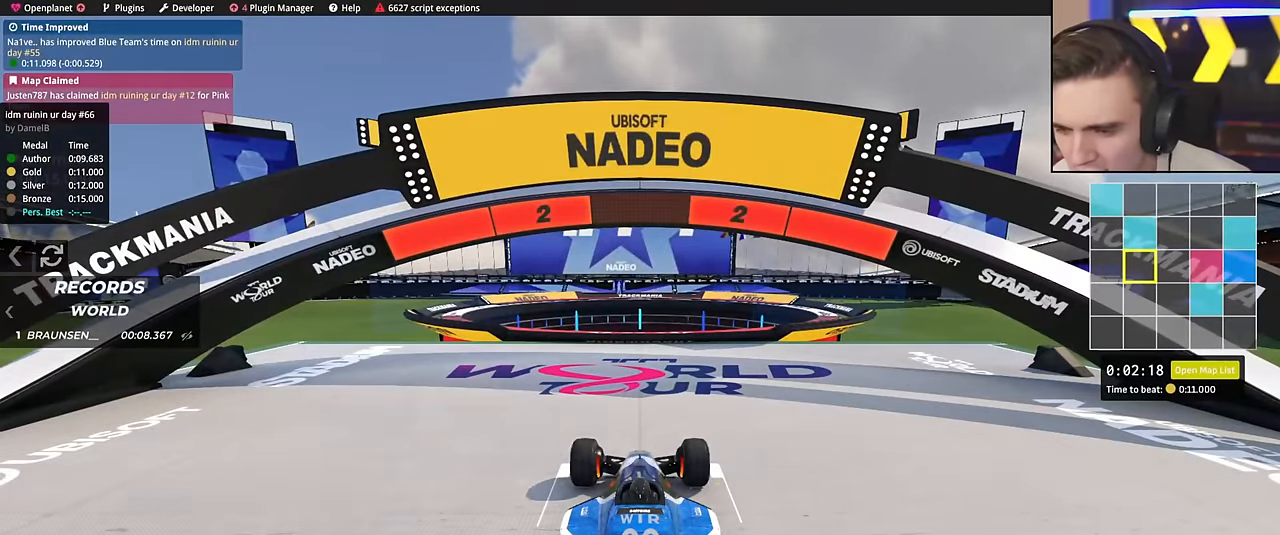
{"keys": ["up"], "events": []}
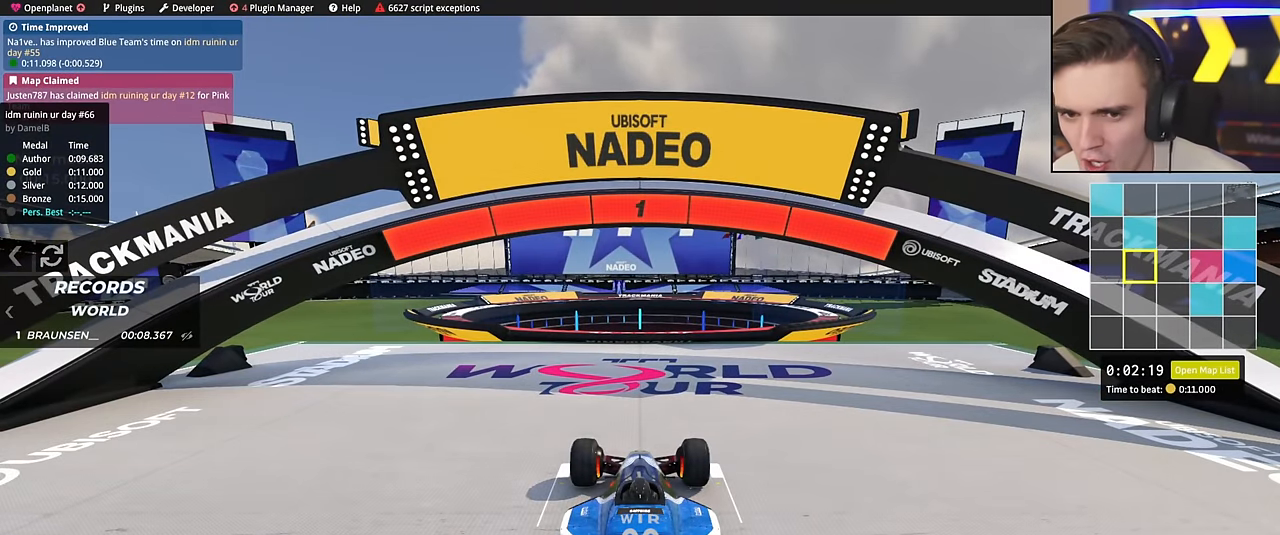
{"keys": ["up"], "events": []}
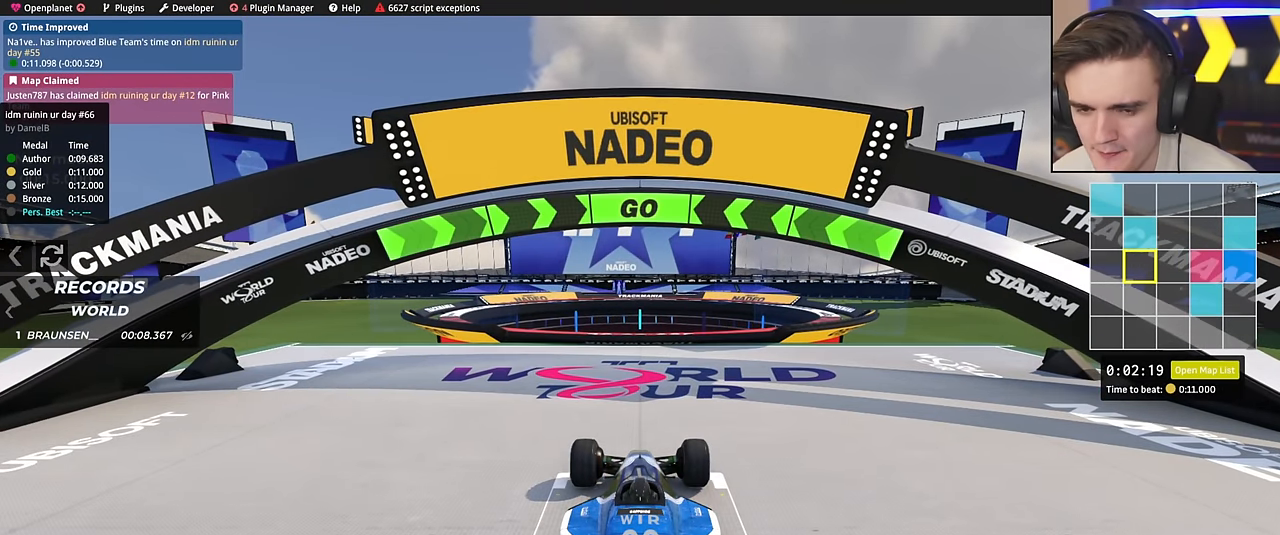
{"keys": ["left", "up"], "events": [[417, "left", "down"]]}
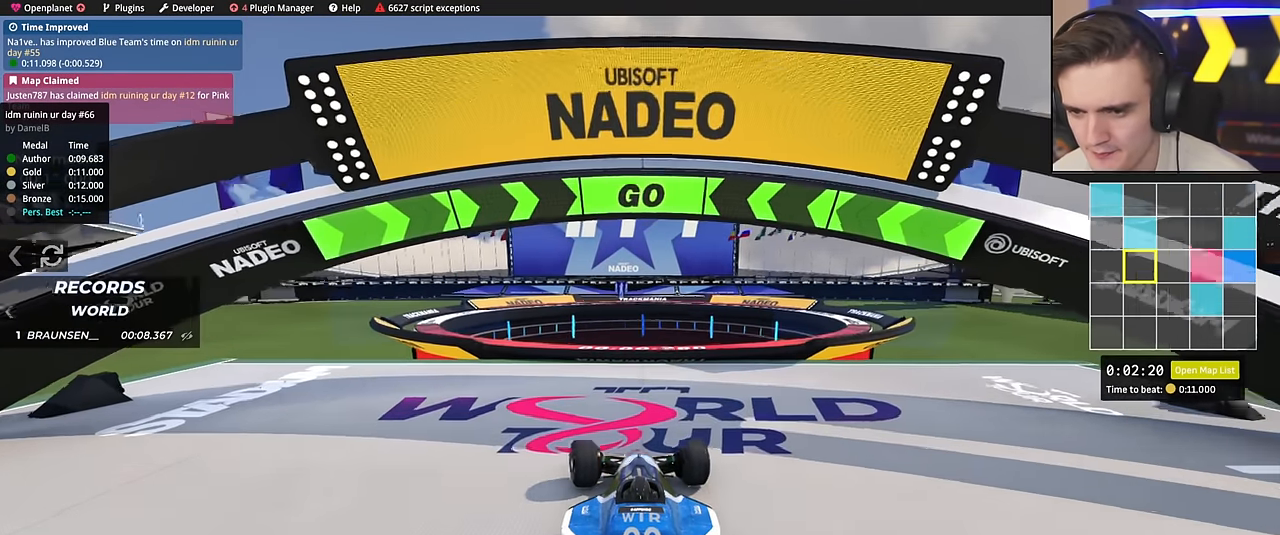
{"keys": ["left", "up"], "events": [[17, "left", "up"], [150, "left", "down"], [251, "left", "up"], [384, "left", "down"]]}
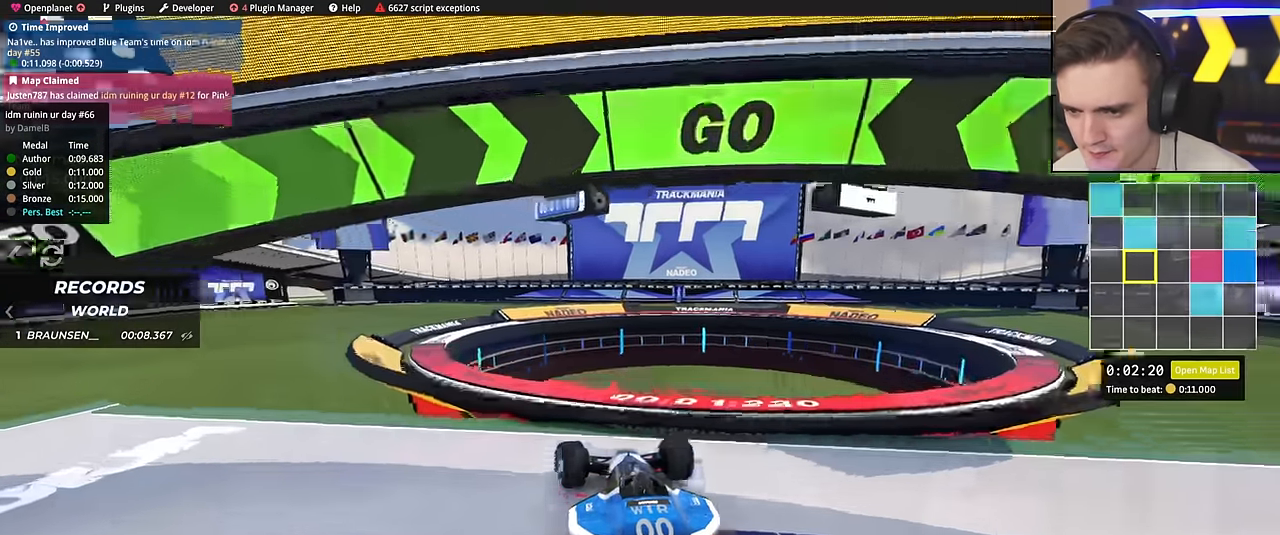
{"keys": ["up"], "events": [[33, "left", "up"], [67, "left", "down"], [350, "left", "up"]]}
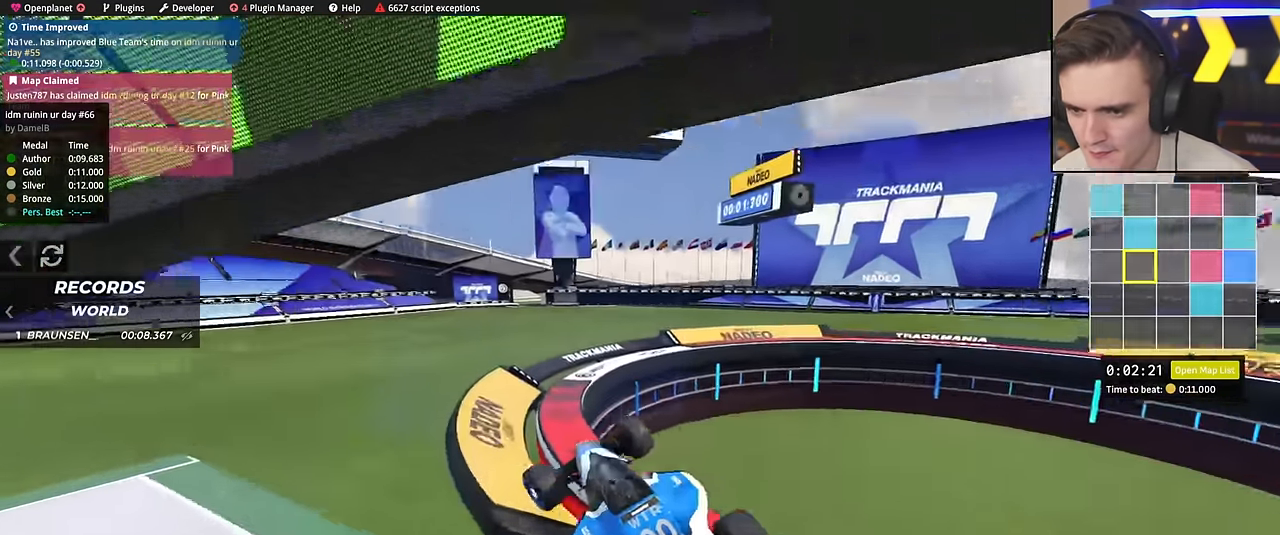
{"keys": ["right"], "events": [[234, "right", "down"], [367, "right", "up"], [467, "right", "down"], [467, "up", "up"]]}
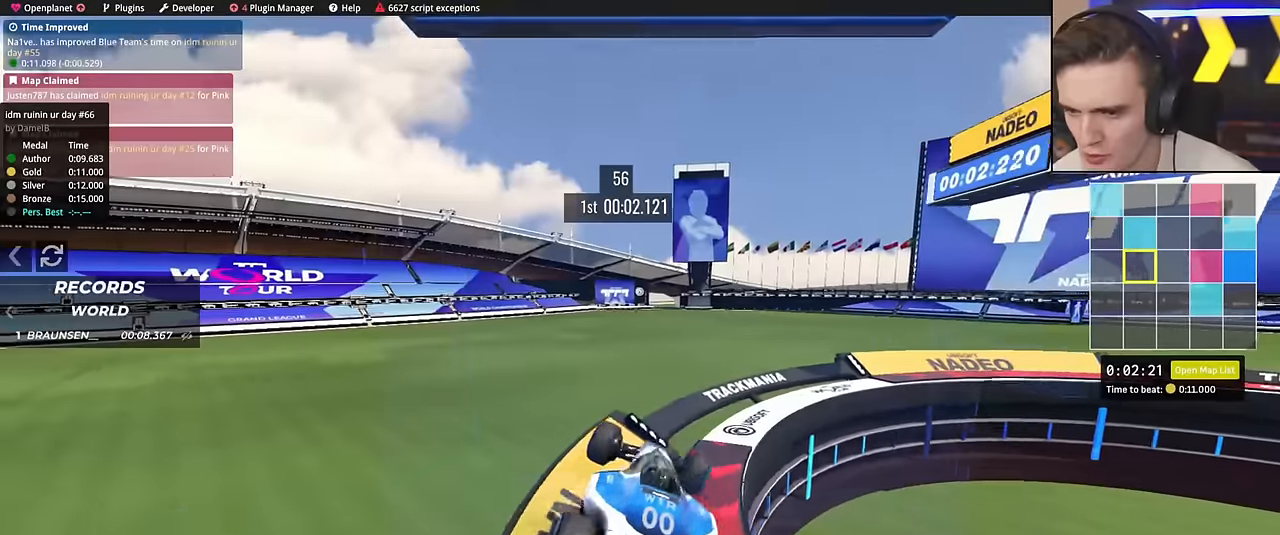
{"keys": ["right", "up"], "events": [[200, "up", "down"], [334, "right", "up"], [434, "right", "down"]]}
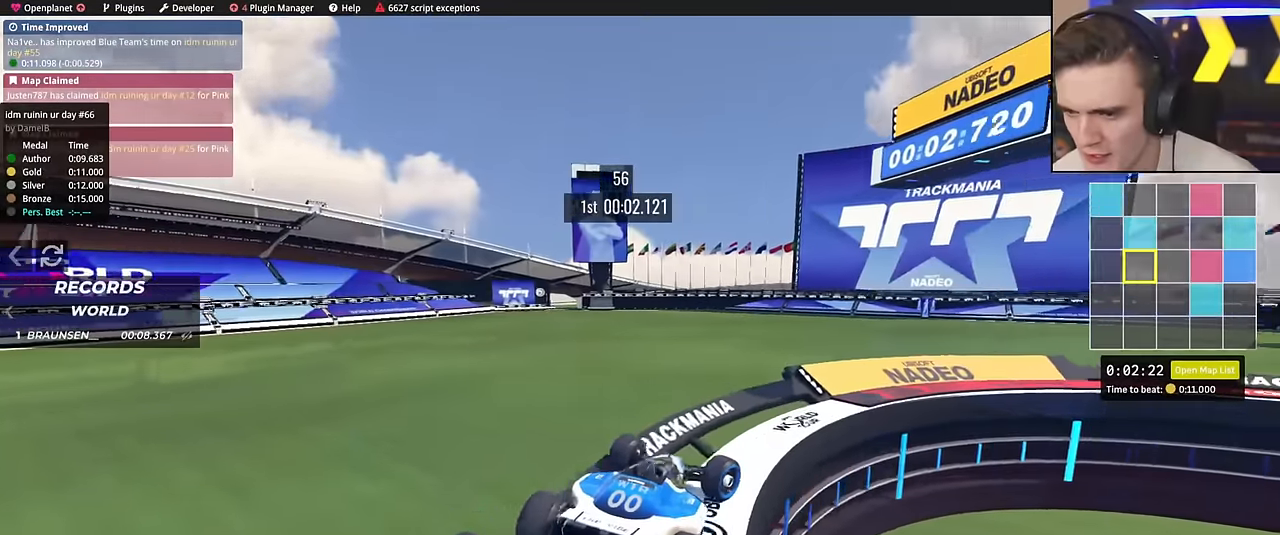
{"keys": ["right", "up"], "events": [[217, "right", "up"], [351, "right", "down"]]}
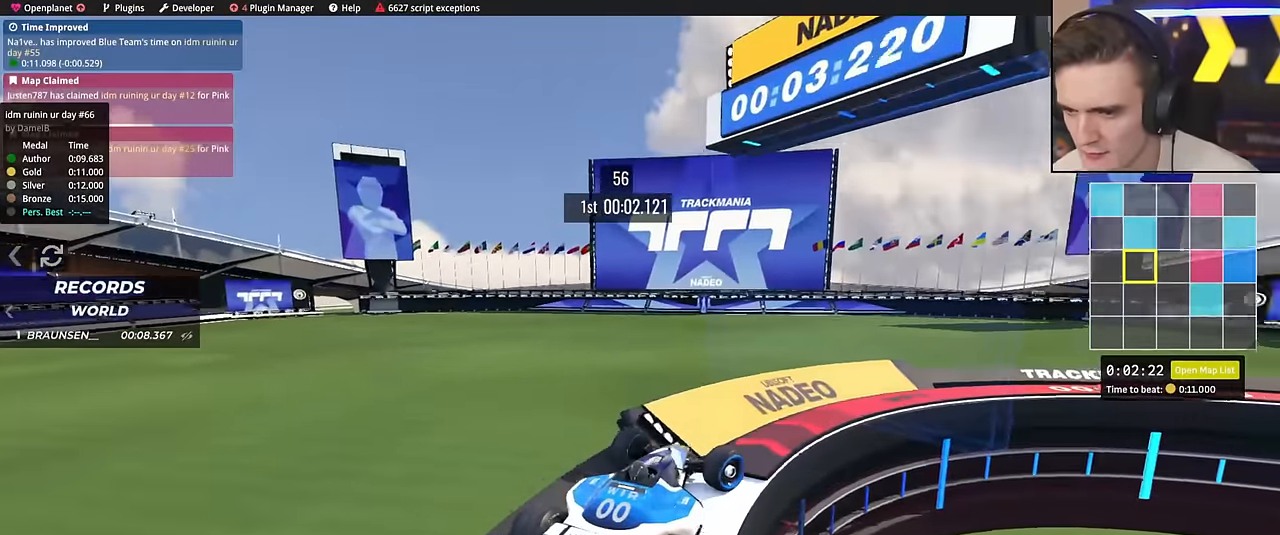
{"keys": ["up"], "events": [[133, "up", "up"], [183, "up", "down"], [233, "up", "up"], [367, "up", "down"], [417, "right", "up"]]}
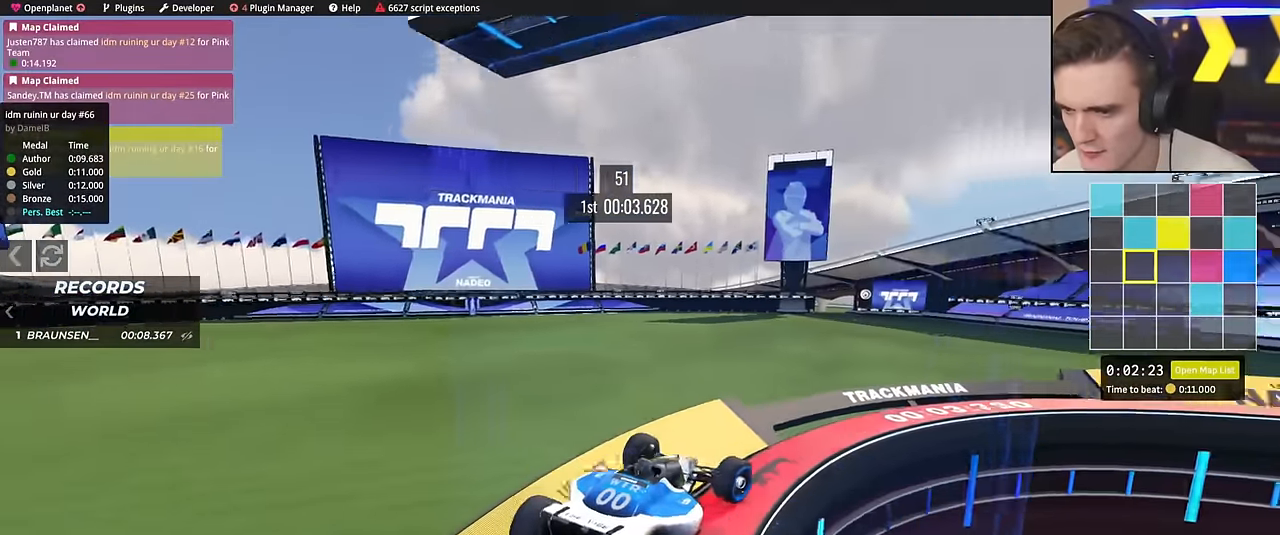
{"keys": ["right"], "events": [[17, "right", "down"], [351, "up", "up"]]}
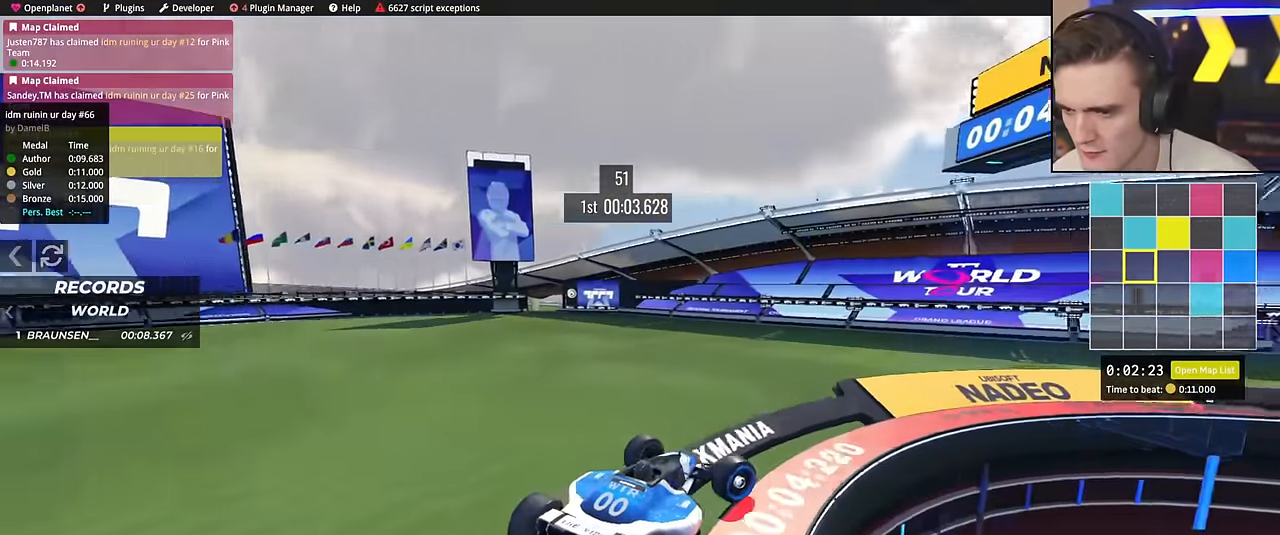
{"keys": ["right", "up"], "events": [[217, "up", "down"]]}
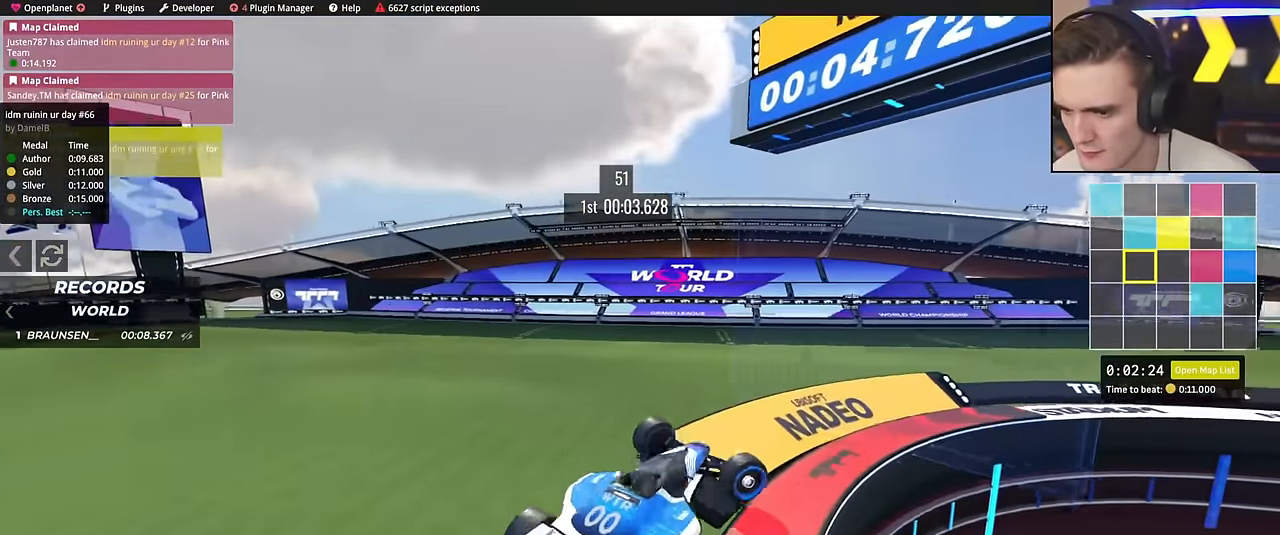
{"keys": ["right"], "events": [[50, "up", "up"], [134, "up", "down"], [367, "up", "up"]]}
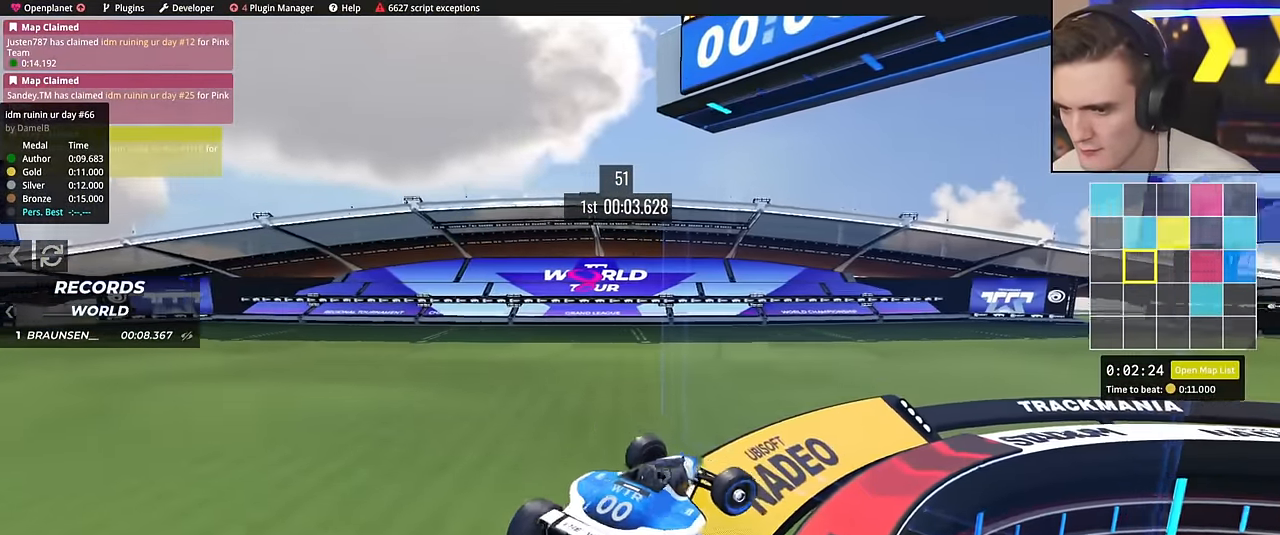
{"keys": ["right", "up"], "events": [[100, "up", "down"]]}
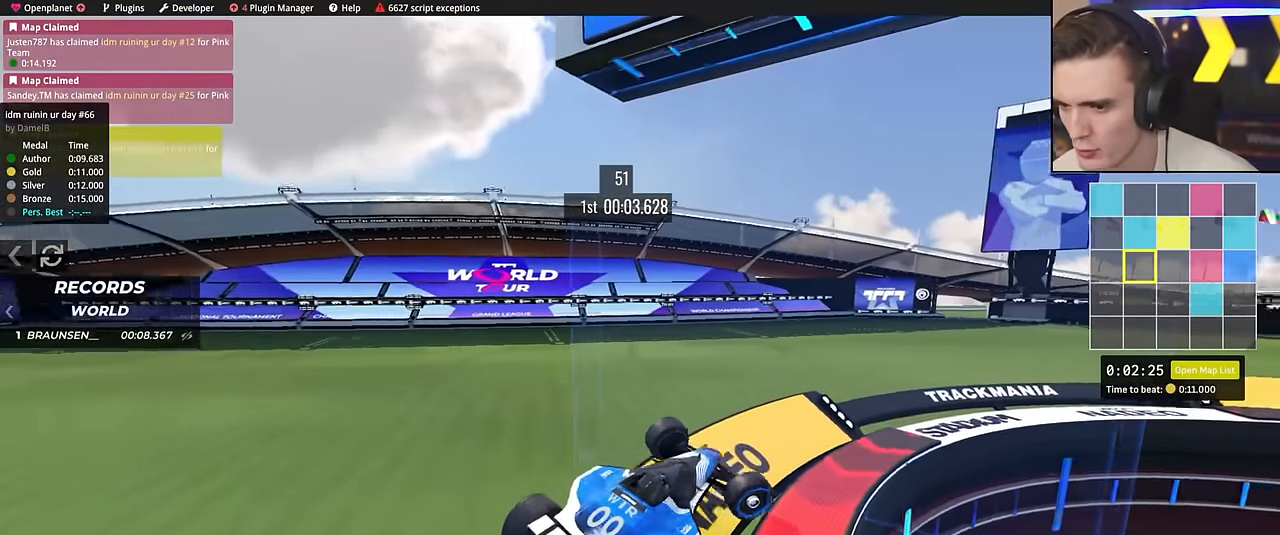
{"keys": ["right", "up"], "events": [[217, "right", "up"], [351, "right", "down"]]}
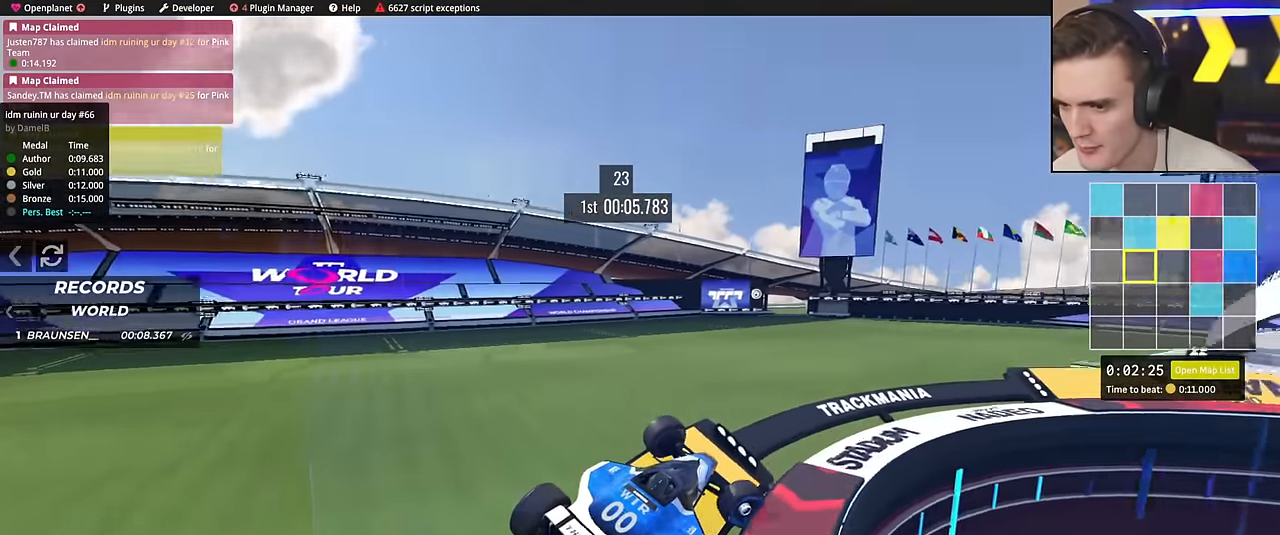
{"keys": ["right", "up"], "events": []}
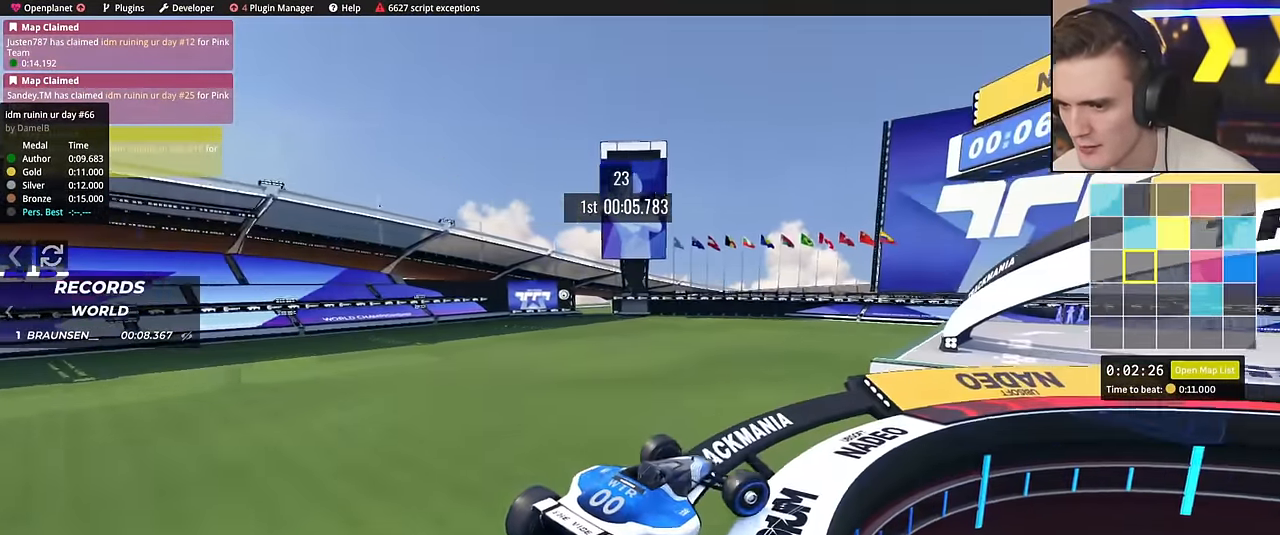
{"keys": ["right", "up"], "events": []}
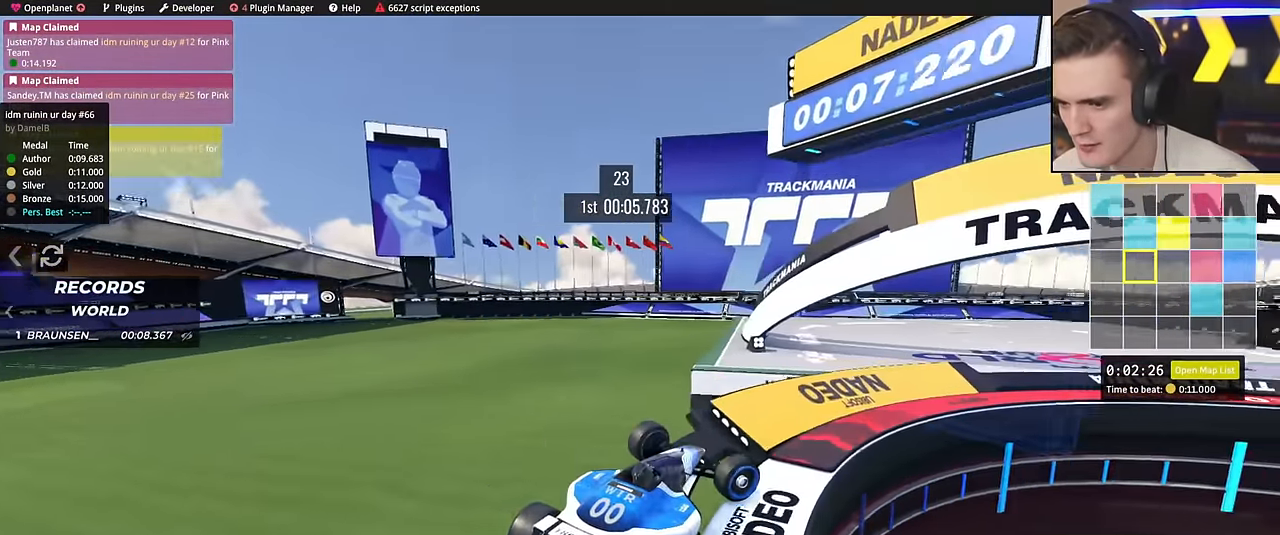
{"keys": ["right", "up"], "events": []}
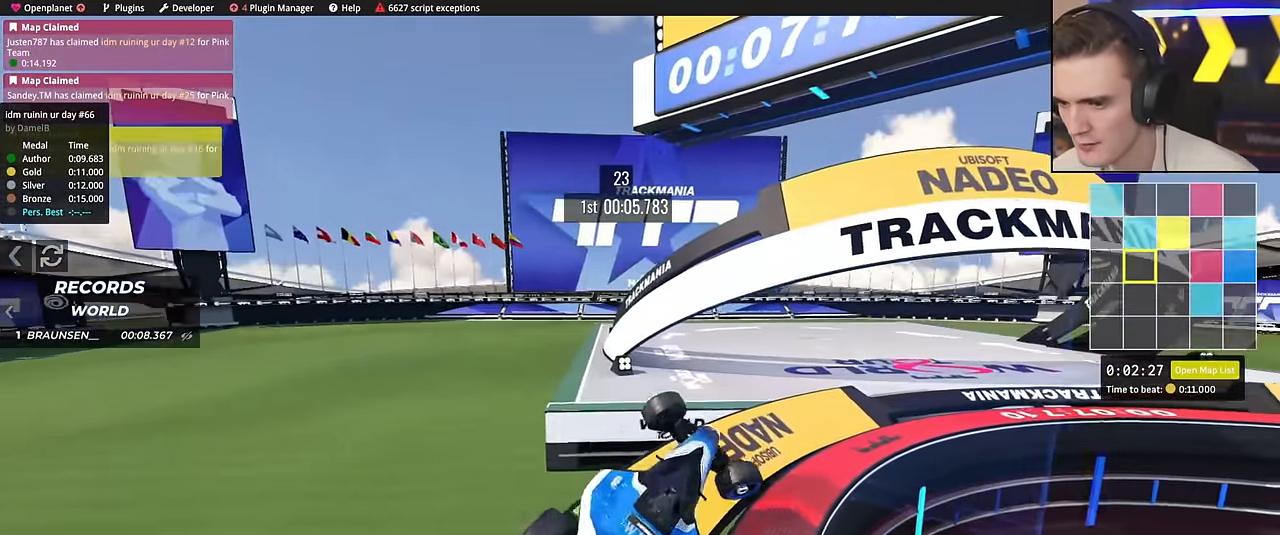
{"keys": ["down", "right", "up"], "events": [[333, "down", "down"]]}
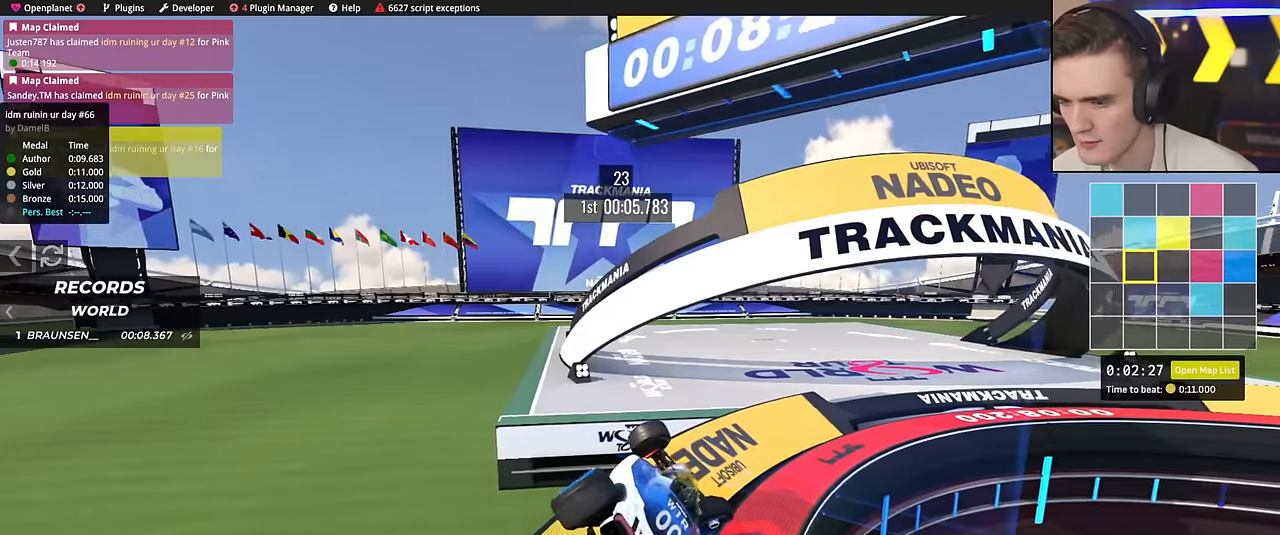
{"keys": ["right", "up"], "events": [[250, "down", "up"]]}